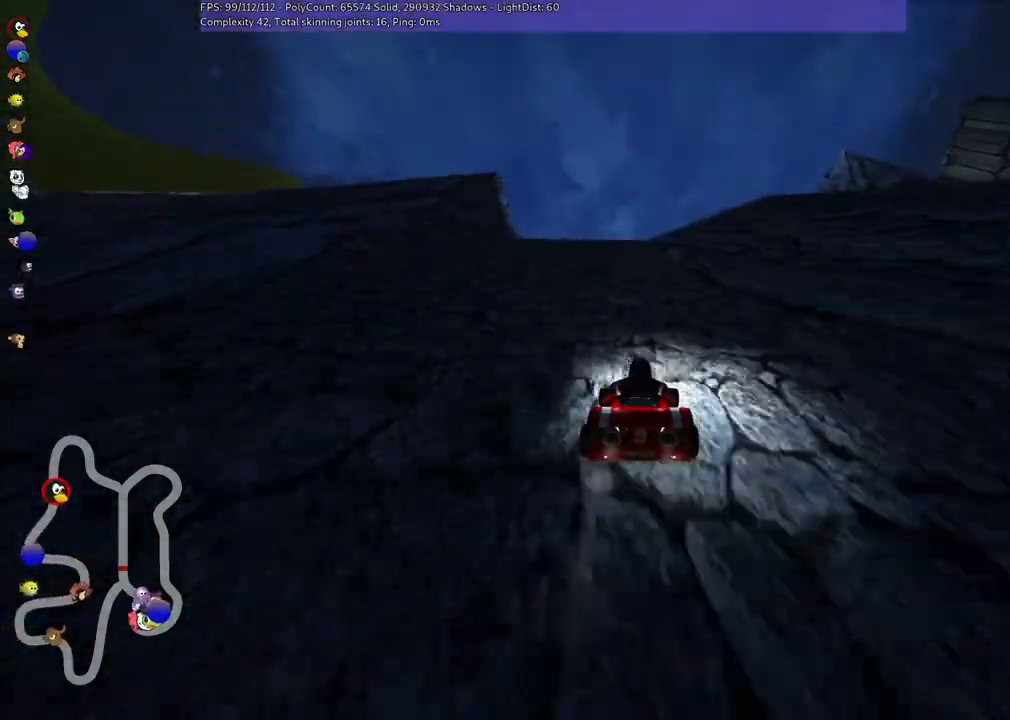
Gameplay with keyboard; each line is a JSON object with the keys held at the frame after it. "events" lists presses ("down") and releases ("up") of ".", "/", "alt_r", "b", "c", "comma", "ctrl_r", "d", "down", "f", "g", "h", "j", "k", "l", "left", "m", "n", "quote", "return", "right", "semicolon", "shift_r", "space", "super", "up" and "v" between this image and that frame as [ms after this image, input, new state], when the widget could be followed in between. No other keys are recorded. Mouse input is not recorded.
{"keys": ["up"], "events": [[67, "left", "down"], [100, "up", "down"], [233, "m", "down"], [400, "left", "up"], [400, "m", "up"]]}
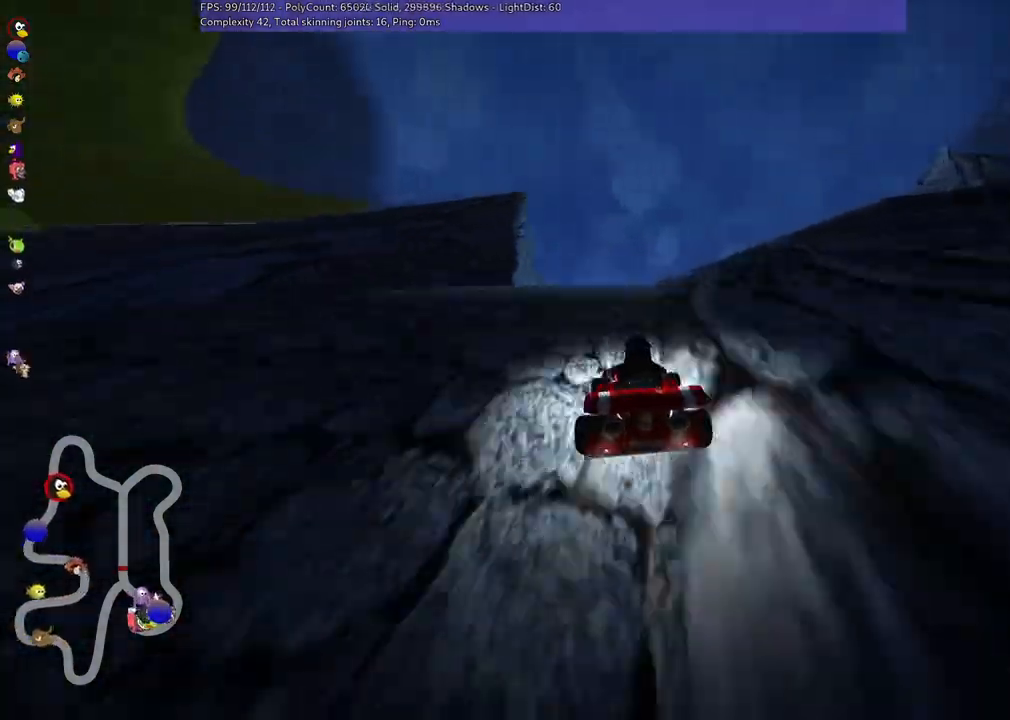
{"keys": ["up"], "events": []}
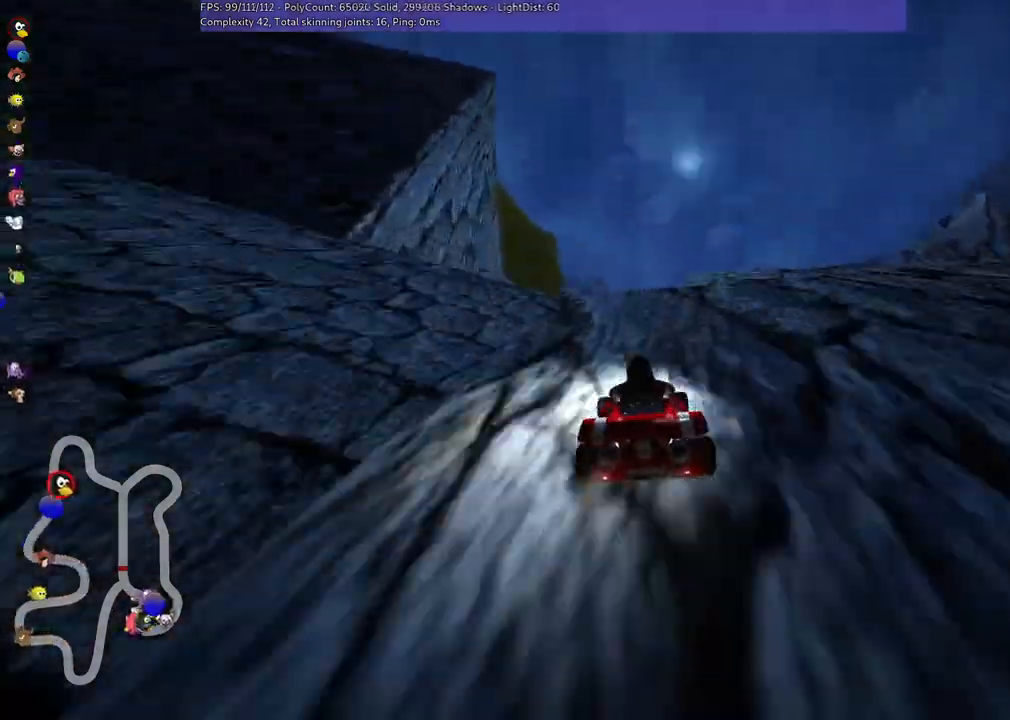
{"keys": ["left", "up"], "events": [[500, "left", "down"]]}
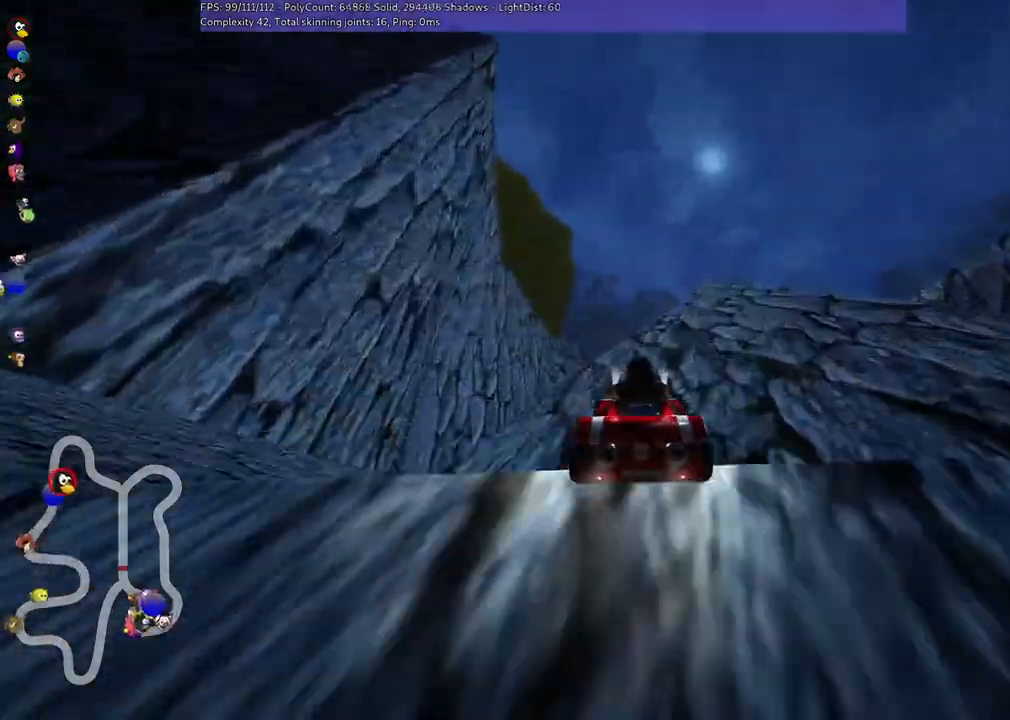
{"keys": ["left", "up"], "events": [[33, "m", "down"], [300, "up", "up"], [433, "m", "up"], [500, "up", "down"]]}
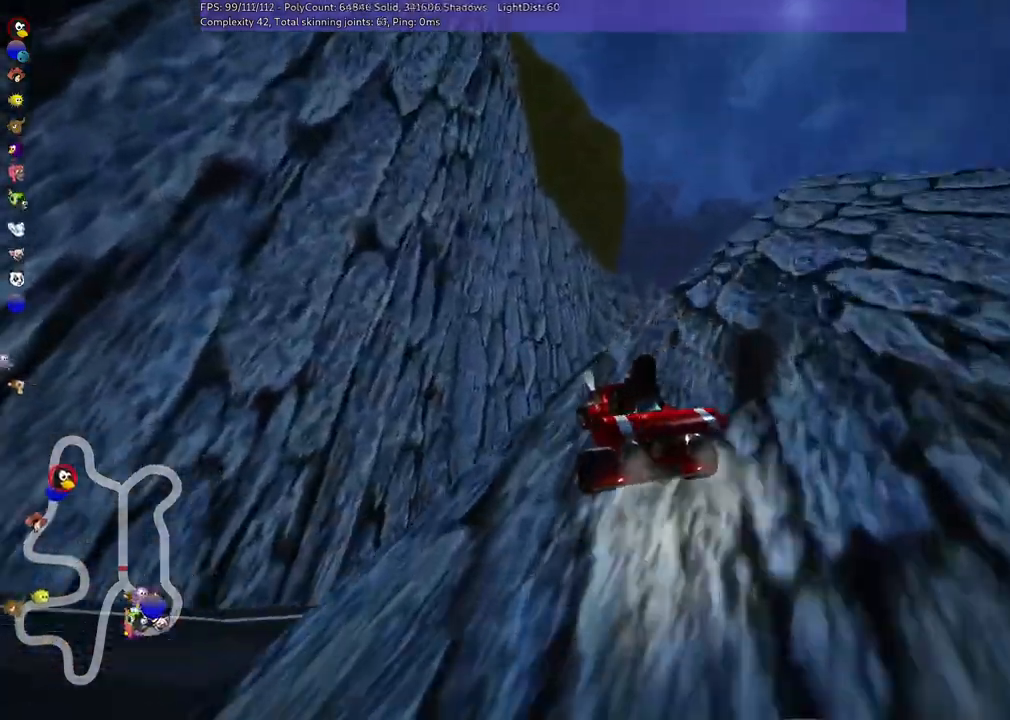
{"keys": ["left", "up"], "events": []}
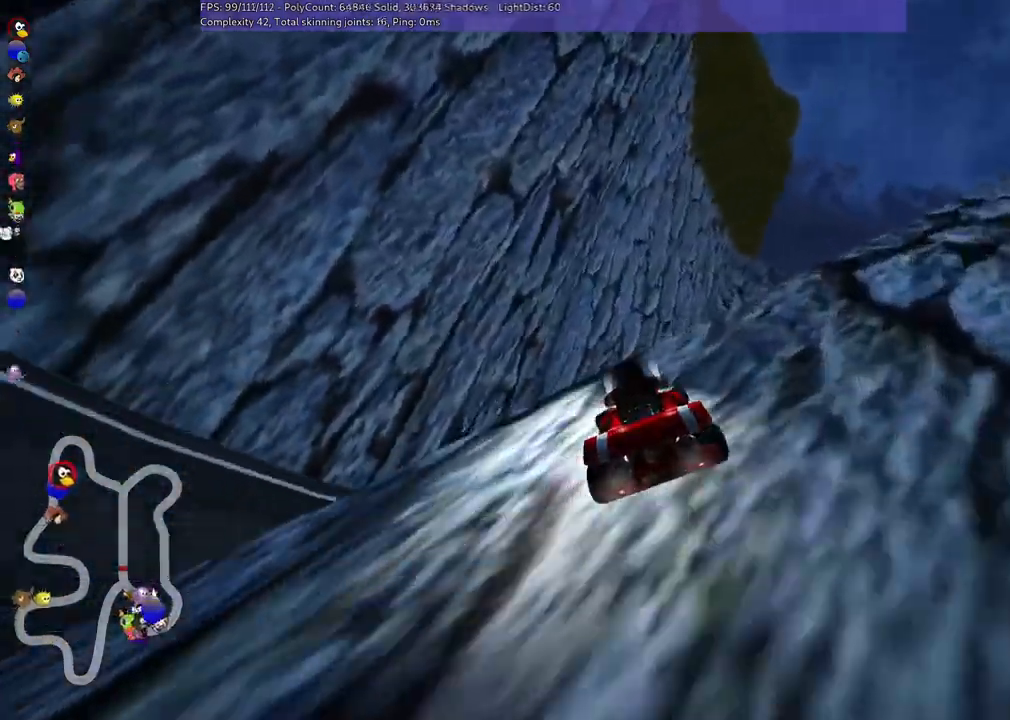
{"keys": ["left", "up"], "events": []}
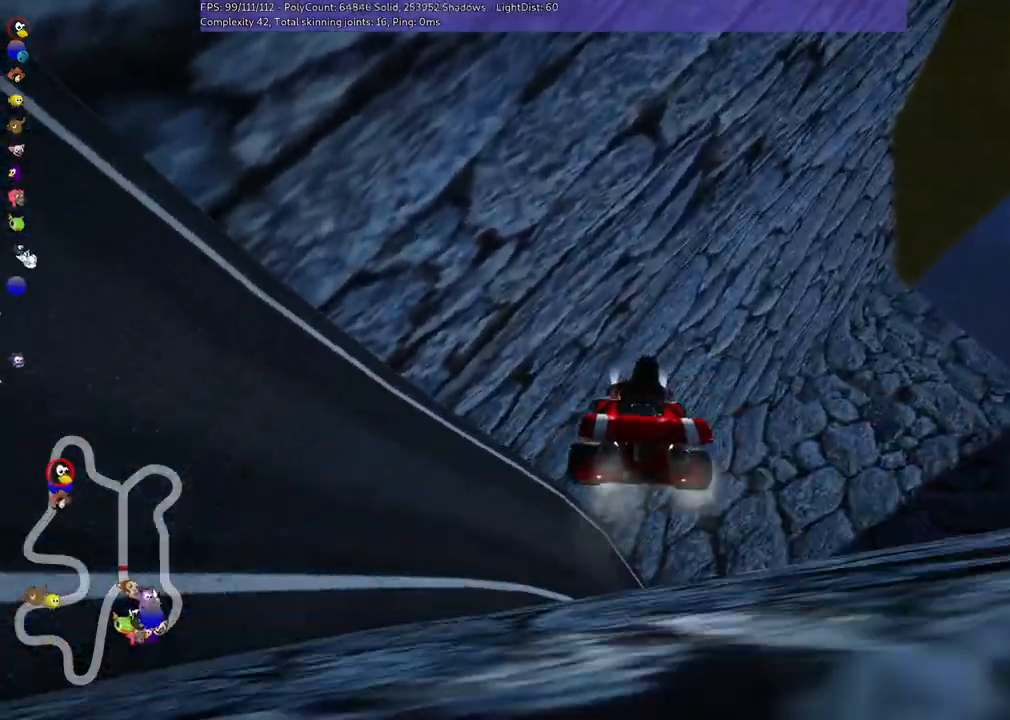
{"keys": ["m", "right", "up"], "events": [[100, "left", "up"], [367, "m", "down"], [367, "right", "down"]]}
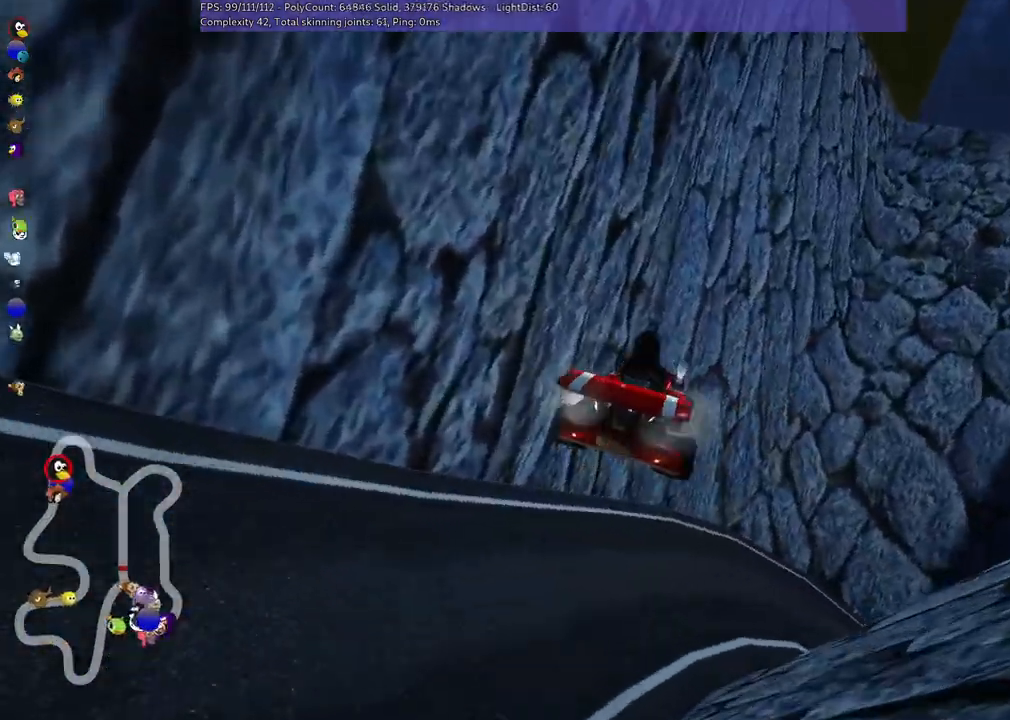
{"keys": ["right", "up"], "events": [[333, "m", "up"]]}
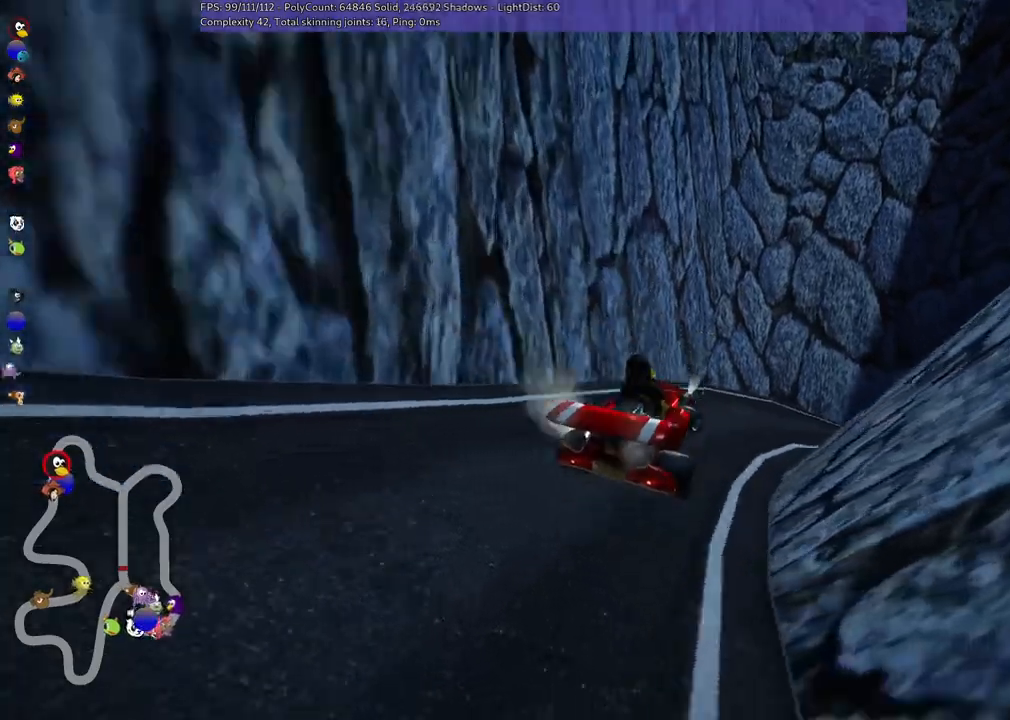
{"keys": ["m", "right", "up"], "events": [[33, "right", "up"], [467, "right", "down"], [500, "m", "down"]]}
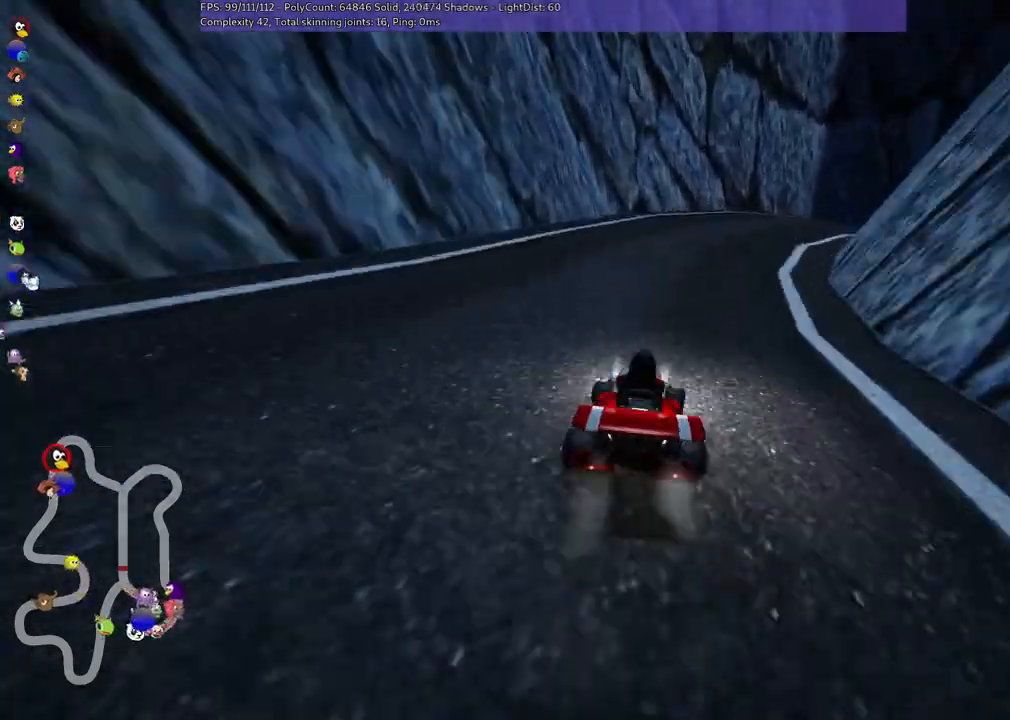
{"keys": ["m", "up"], "events": [[467, "right", "up"]]}
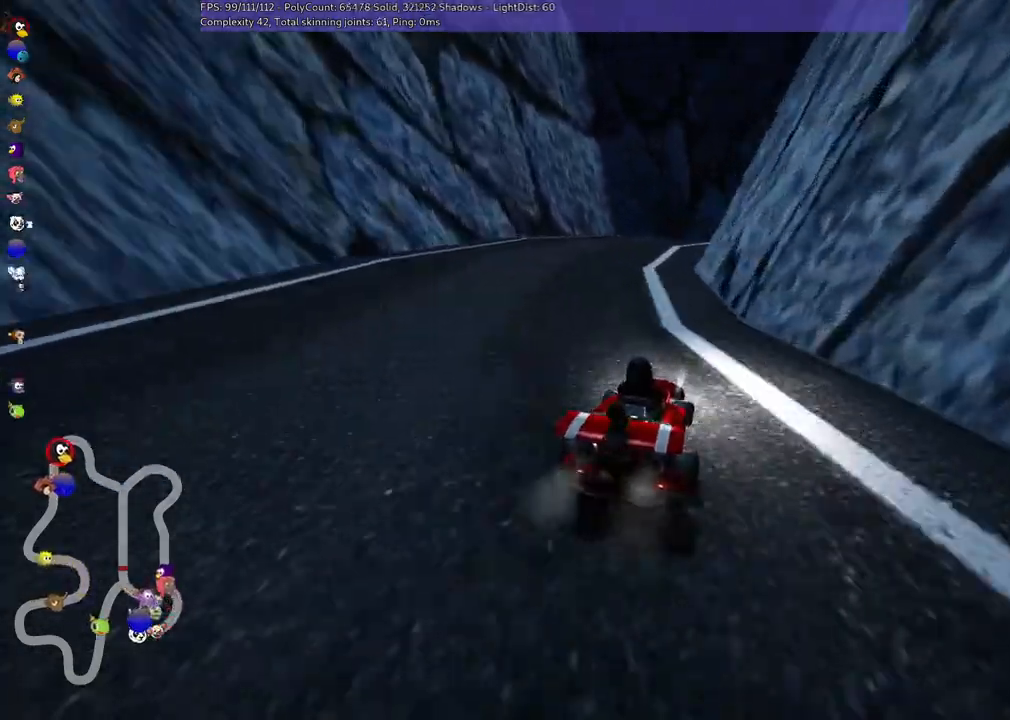
{"keys": ["m", "right", "up"], "events": [[33, "left", "down"], [67, "m", "up"], [333, "left", "up"], [367, "right", "down"], [400, "m", "down"]]}
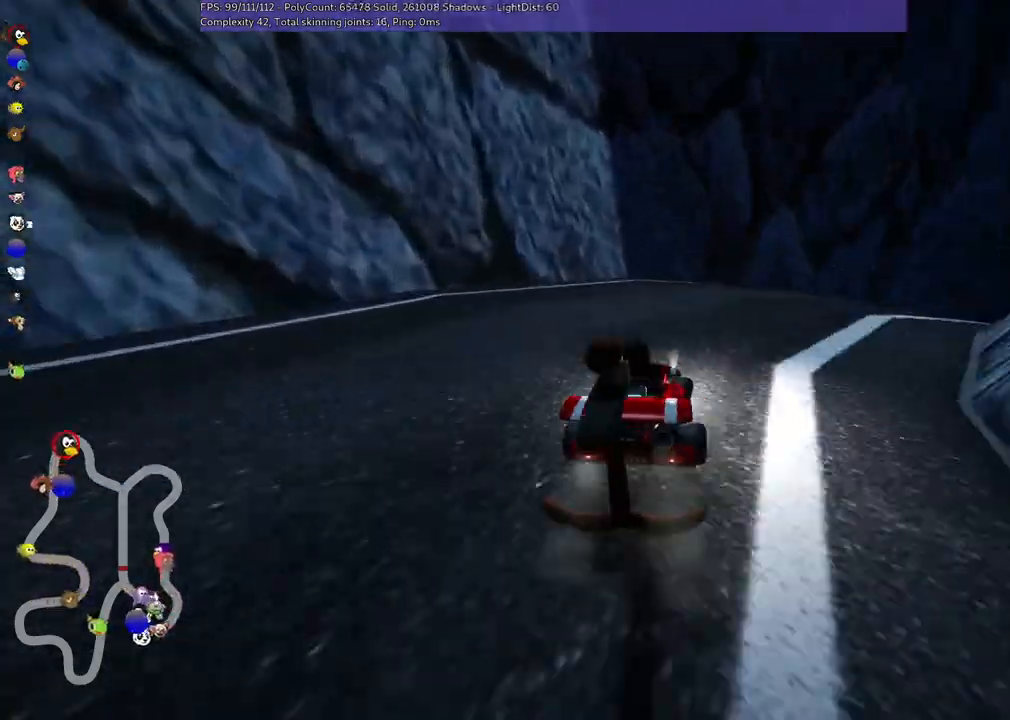
{"keys": ["right", "up"], "events": [[67, "up", "up"], [233, "up", "down"], [267, "m", "up"], [367, "up", "up"], [500, "up", "down"]]}
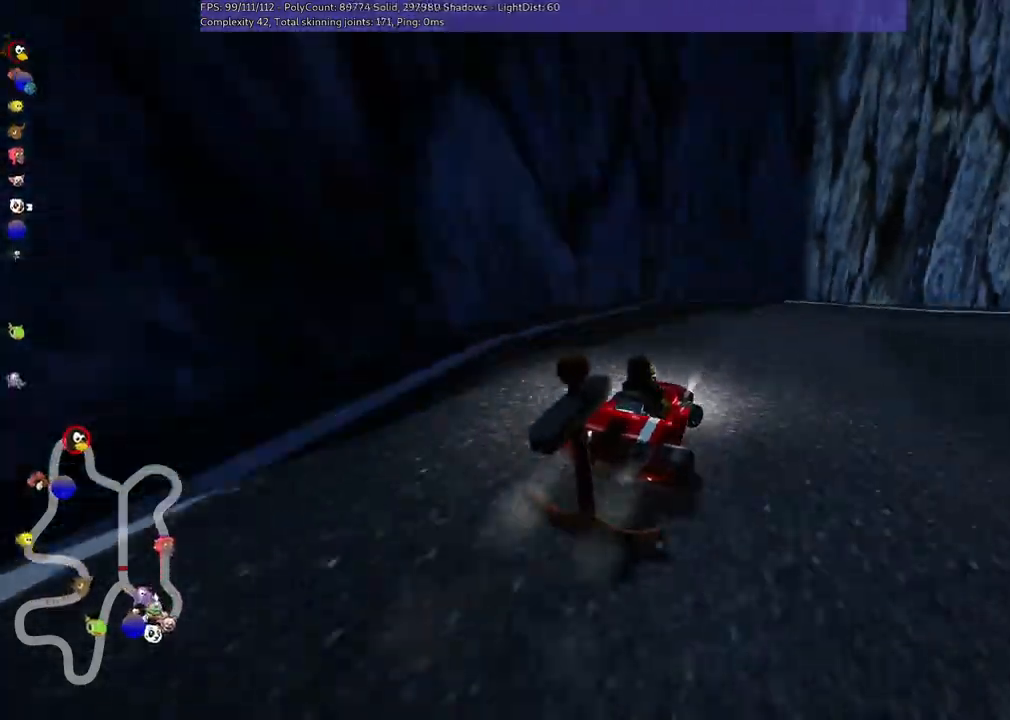
{"keys": ["up"], "events": [[133, "right", "up"], [267, "right", "down"], [300, "m", "down"], [467, "m", "up"], [467, "right", "up"]]}
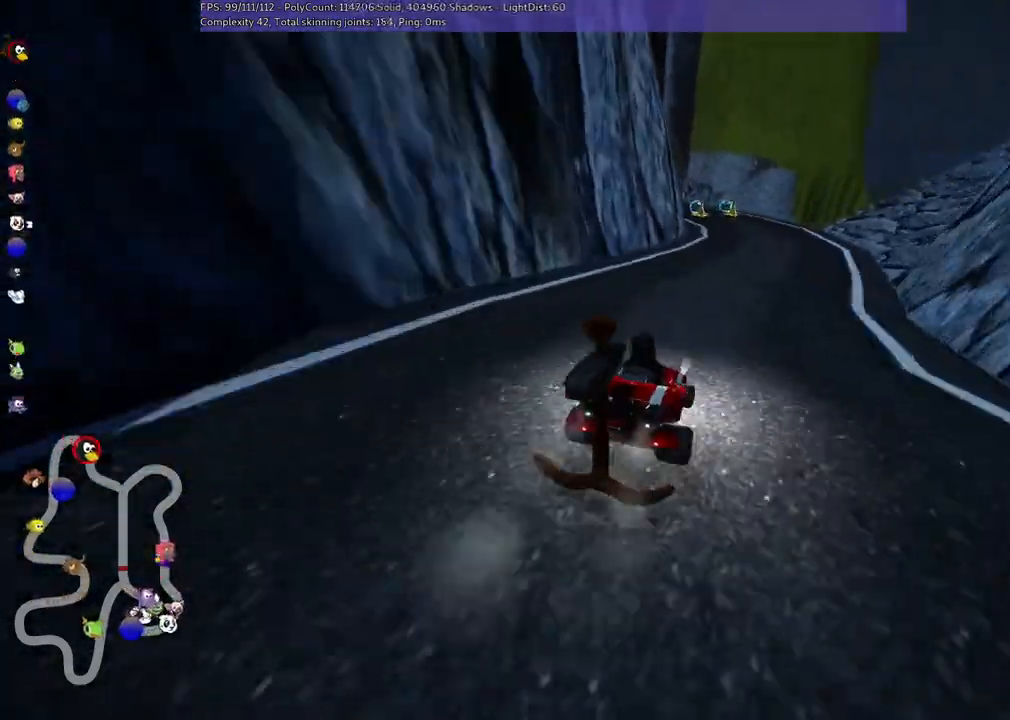
{"keys": ["left", "m"], "events": [[333, "left", "down"], [400, "m", "down"], [400, "up", "up"]]}
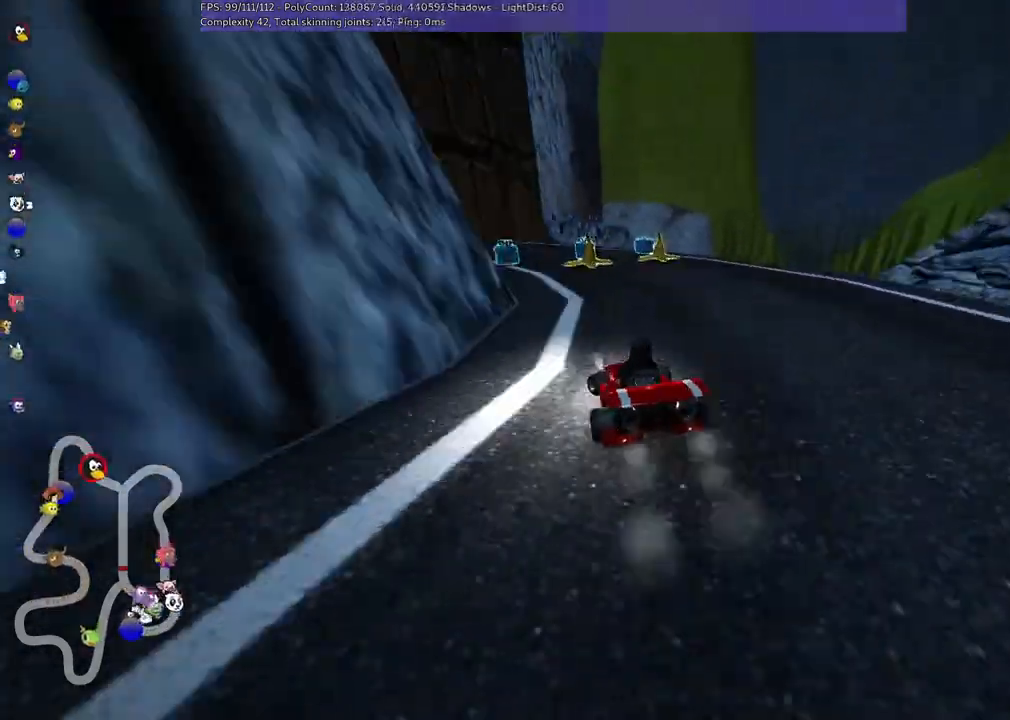
{"keys": ["down", "right"], "events": [[33, "m", "up"], [200, "left", "up"], [233, "right", "down"], [333, "down", "down"], [400, "right", "up"], [433, "right", "down"]]}
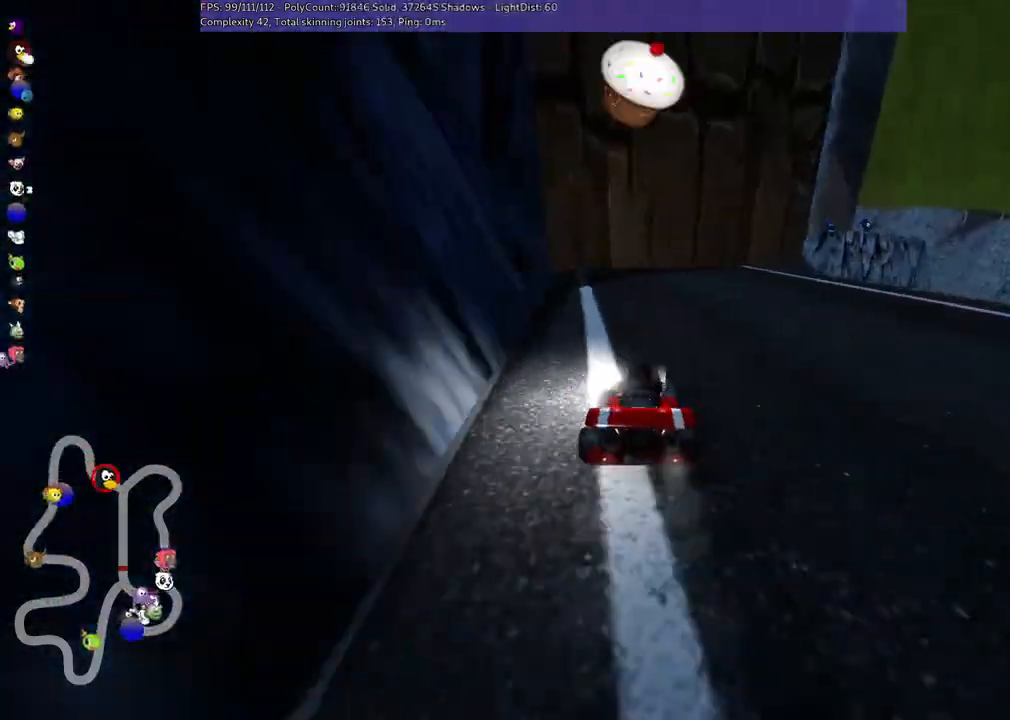
{"keys": ["up"], "events": [[33, "m", "down"], [67, "m", "up"], [133, "down", "up"], [400, "right", "up"], [500, "up", "down"]]}
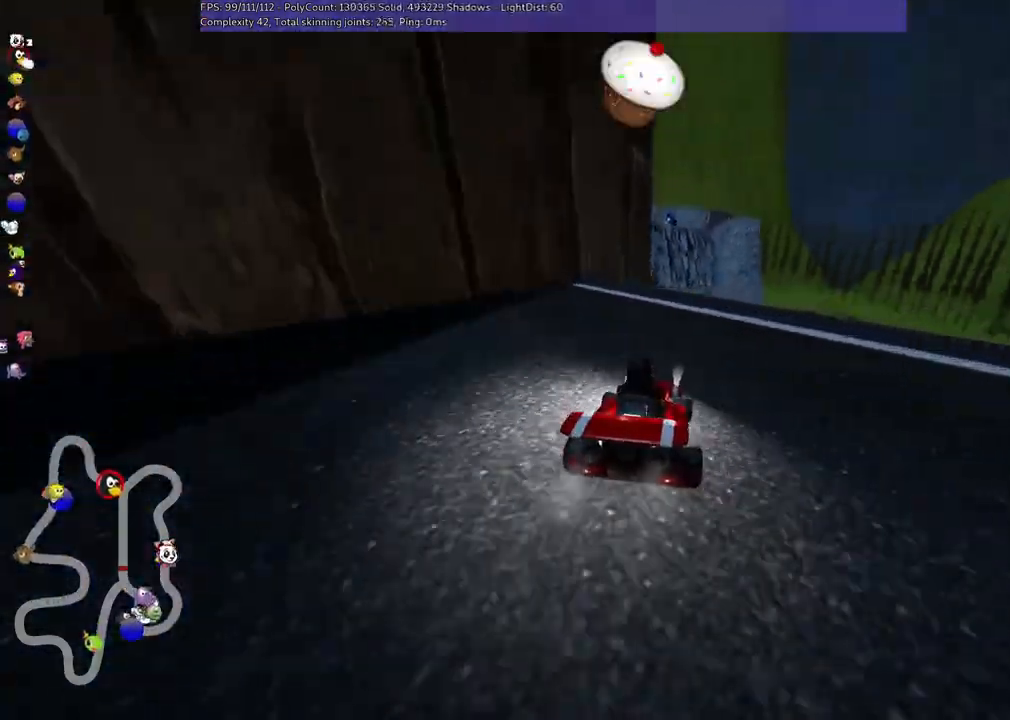
{"keys": ["m", "right", "up"], "events": [[67, "right", "down"], [167, "right", "up"], [500, "m", "down"], [500, "right", "down"]]}
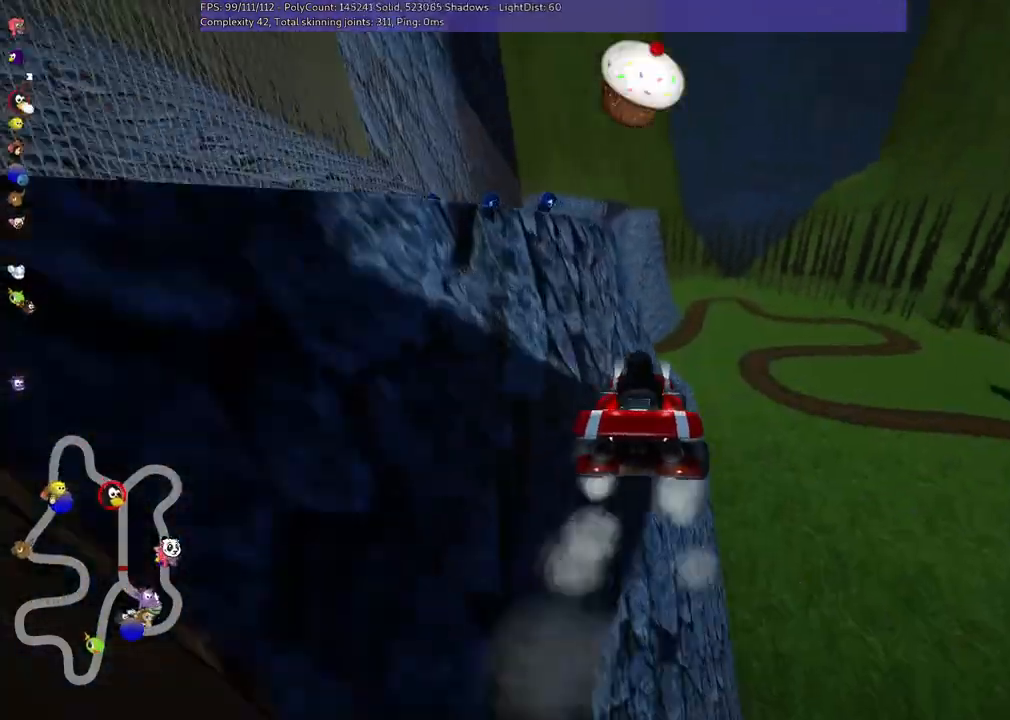
{"keys": ["left", "m", "up"], "events": [[267, "m", "up"], [267, "right", "up"], [433, "left", "down"], [467, "m", "down"]]}
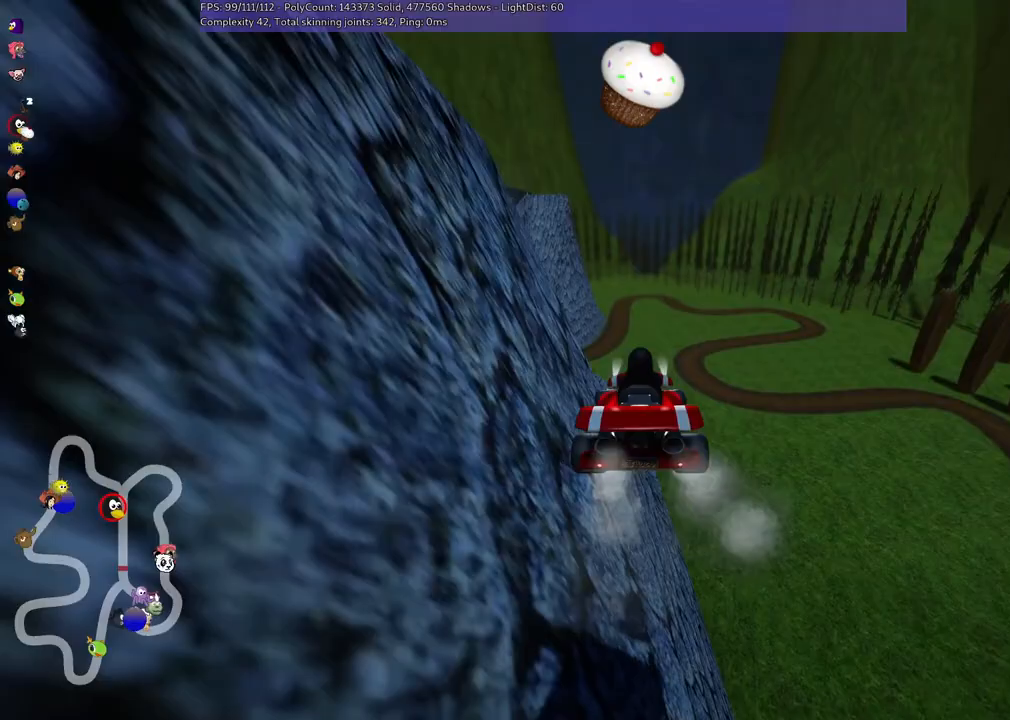
{"keys": ["up"], "events": [[233, "m", "up"], [300, "left", "up"]]}
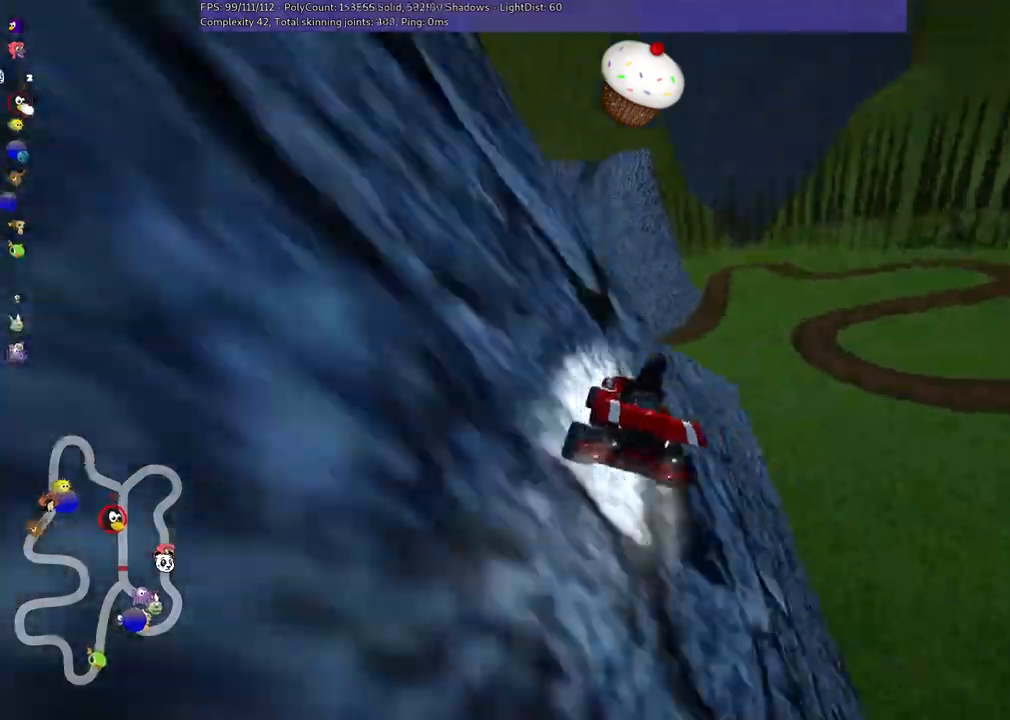
{"keys": ["left", "up"], "events": [[333, "left", "down"], [333, "m", "down"], [500, "m", "up"]]}
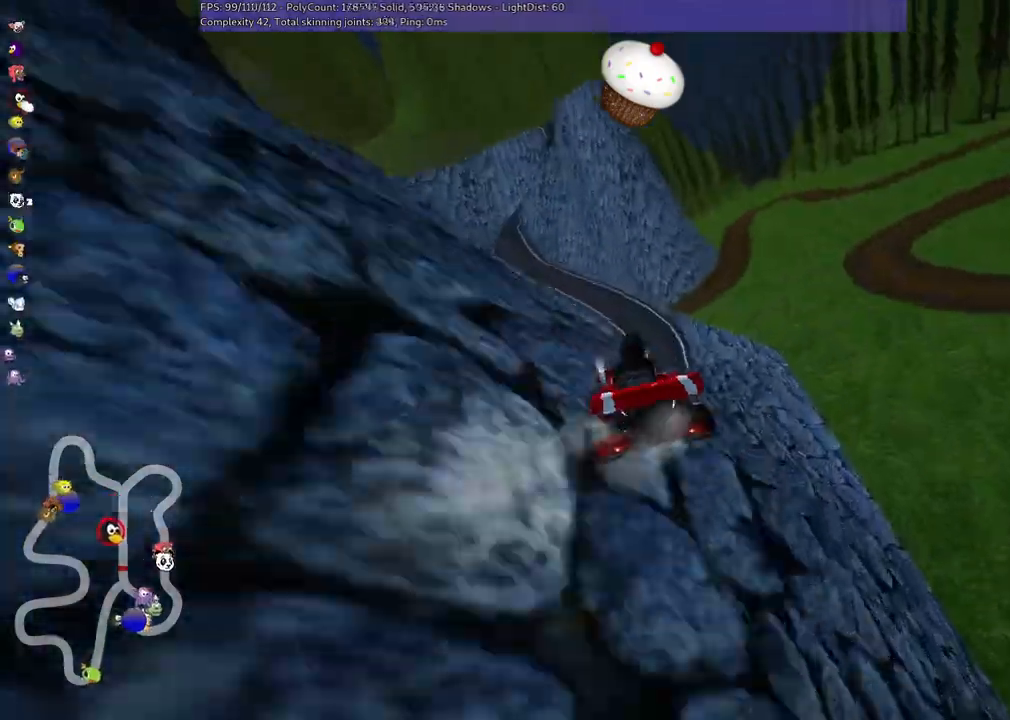
{"keys": ["m", "right", "up"], "events": [[133, "left", "up"], [400, "right", "down"], [500, "m", "down"]]}
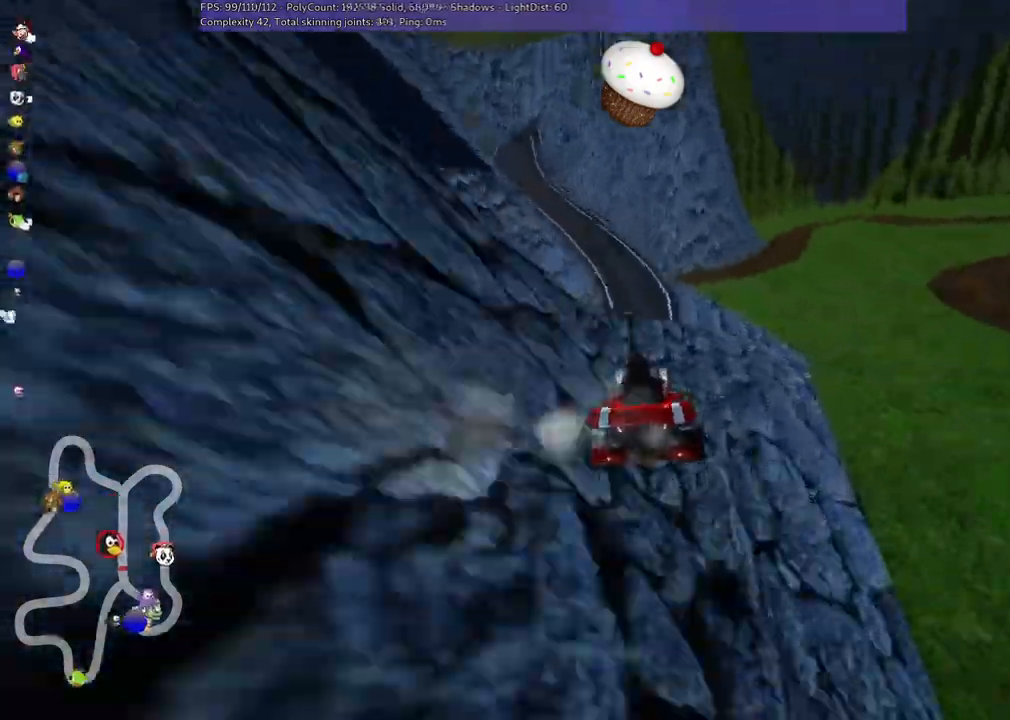
{"keys": ["up"], "events": [[100, "m", "up"], [333, "right", "up"]]}
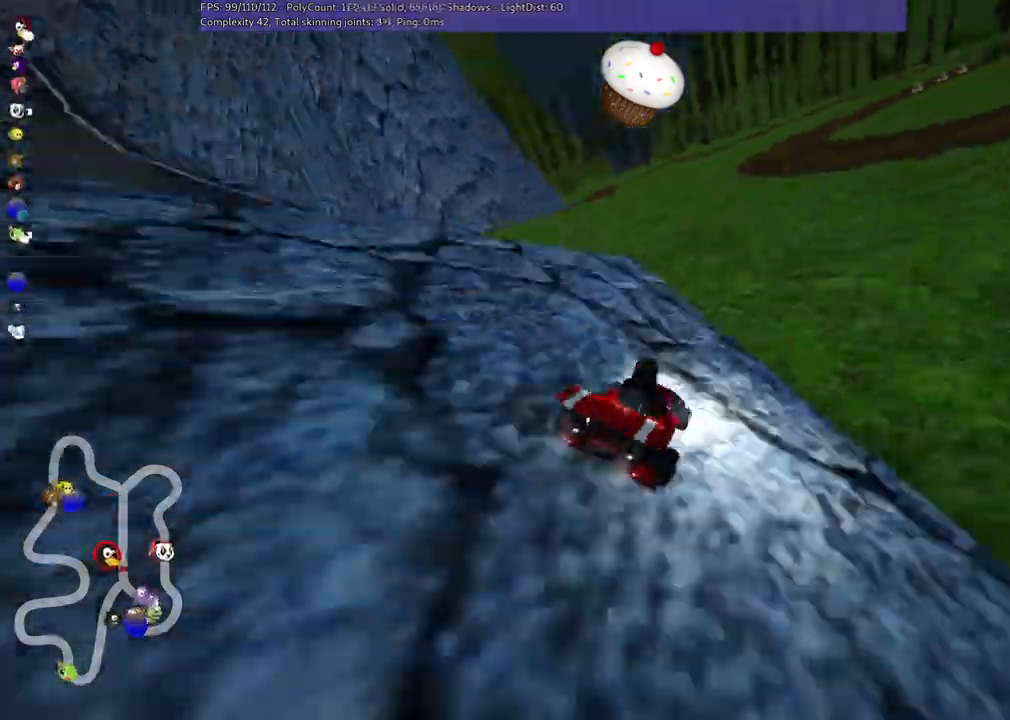
{"keys": ["left"], "events": [[67, "left", "down"], [67, "m", "down"], [367, "up", "up"], [400, "m", "up"]]}
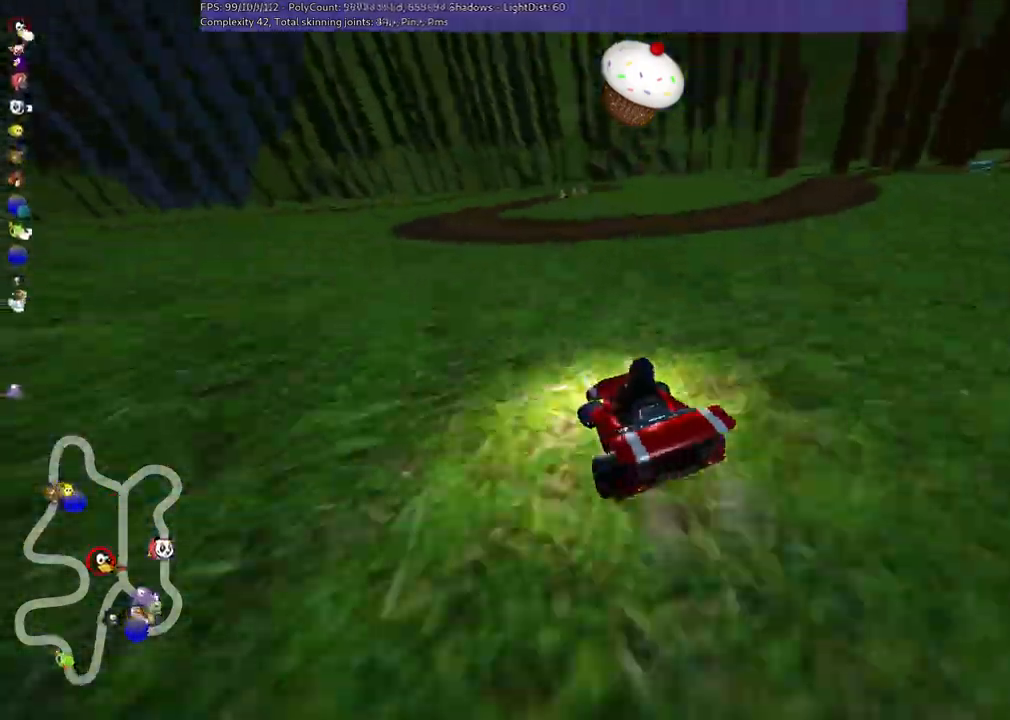
{"keys": ["left", "m"], "events": [[433, "m", "down"]]}
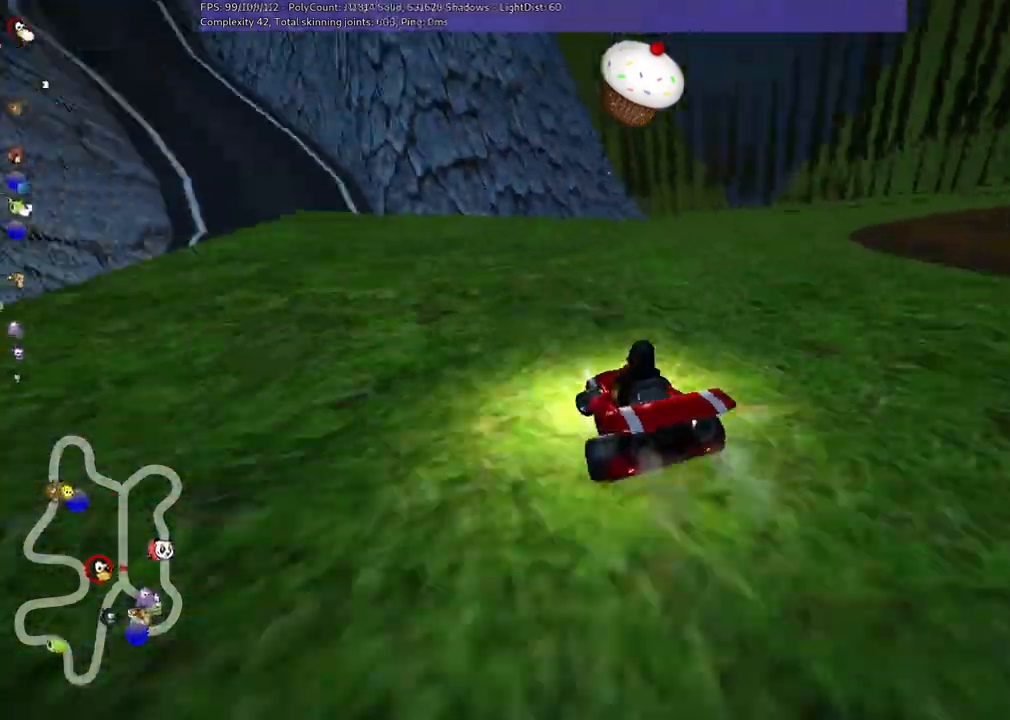
{"keys": ["left"], "events": [[167, "m", "up"], [233, "up", "down"], [300, "up", "up"]]}
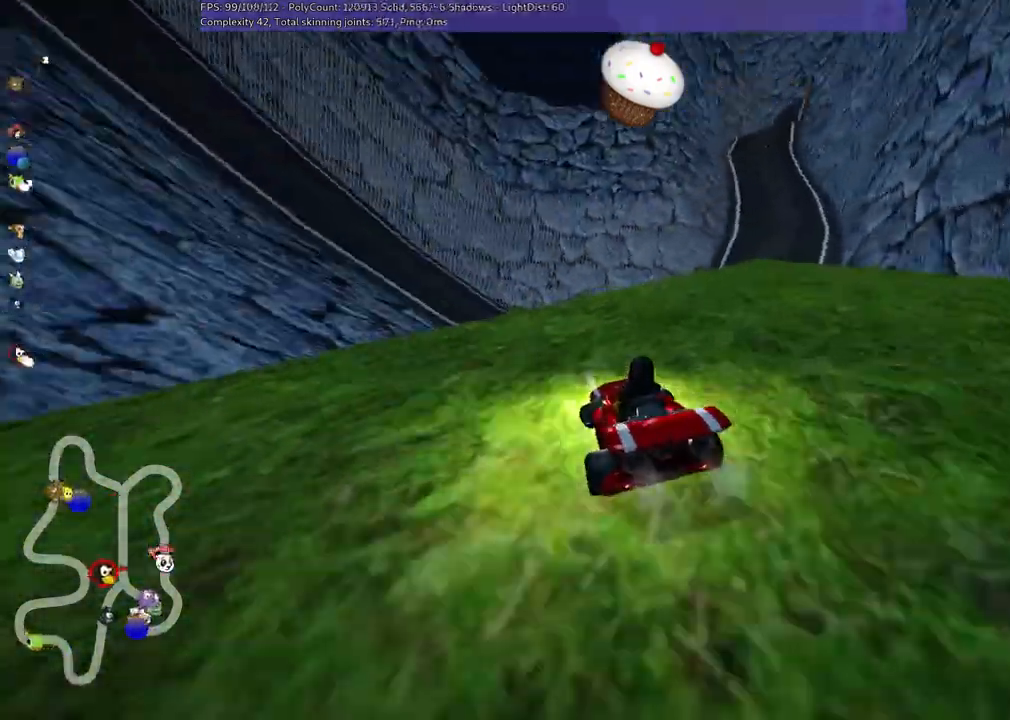
{"keys": ["m", "right"], "events": [[200, "left", "up"], [367, "right", "down"], [467, "m", "down"]]}
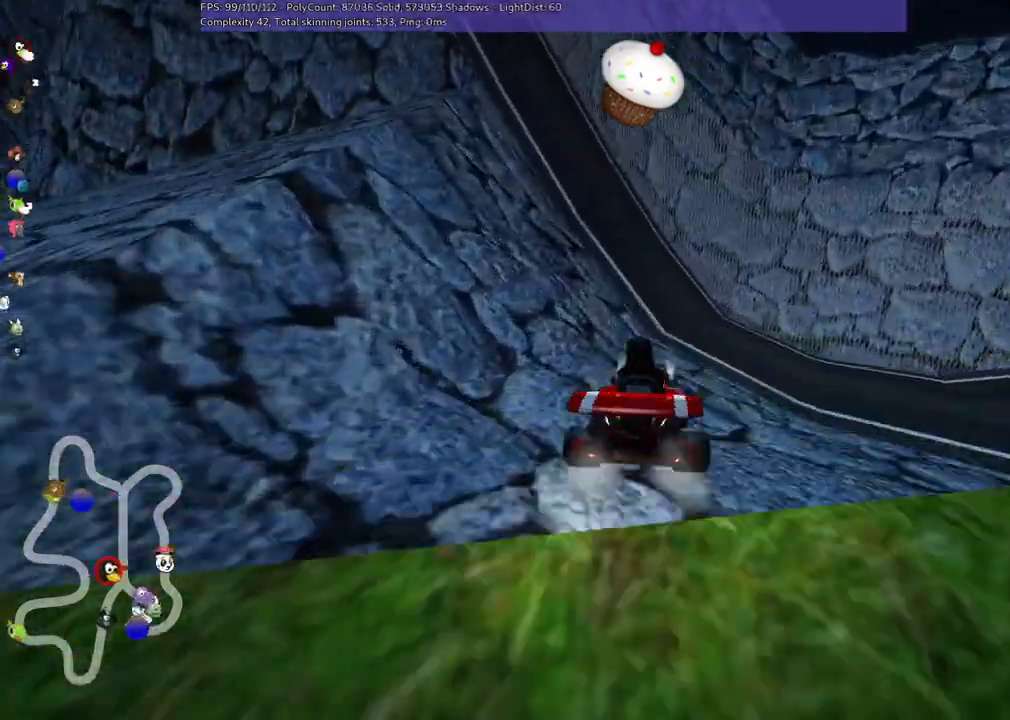
{"keys": ["m", "right", "up"], "events": [[200, "up", "down"]]}
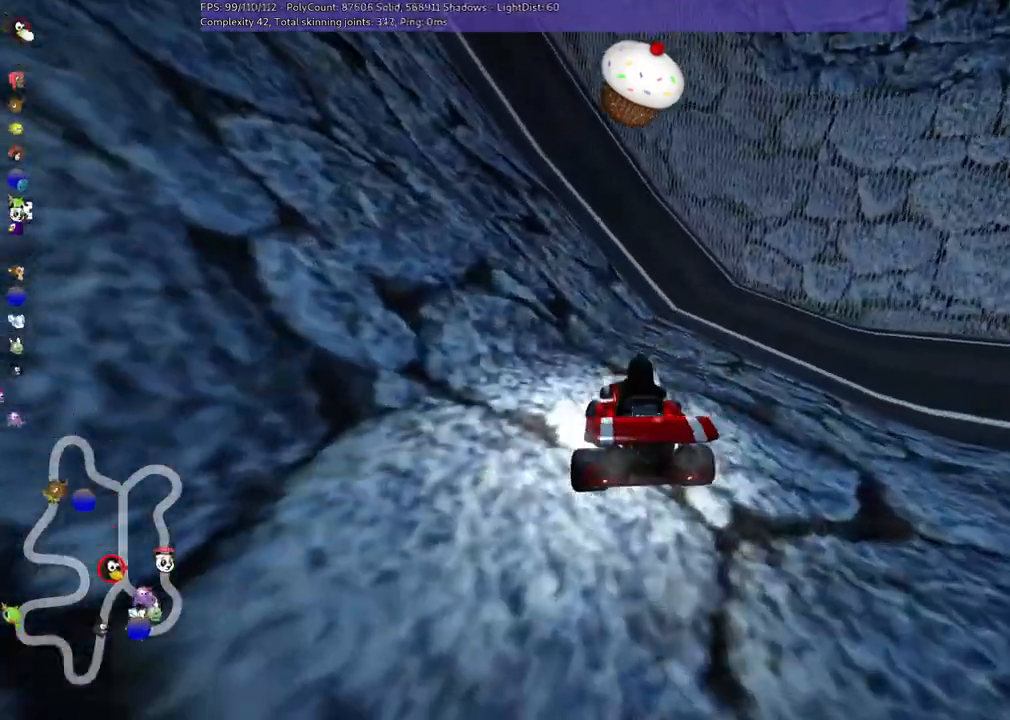
{"keys": ["right", "up"], "events": [[67, "m", "up"]]}
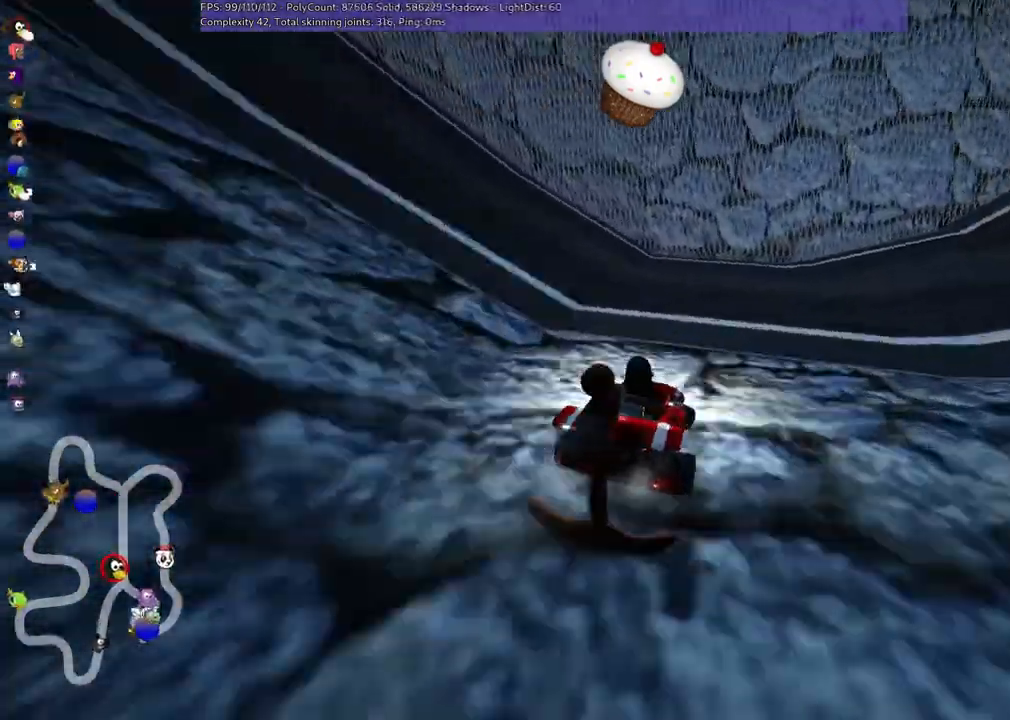
{"keys": ["down", "right"], "events": [[133, "right", "up"], [233, "right", "down"], [300, "up", "up"], [467, "down", "down"]]}
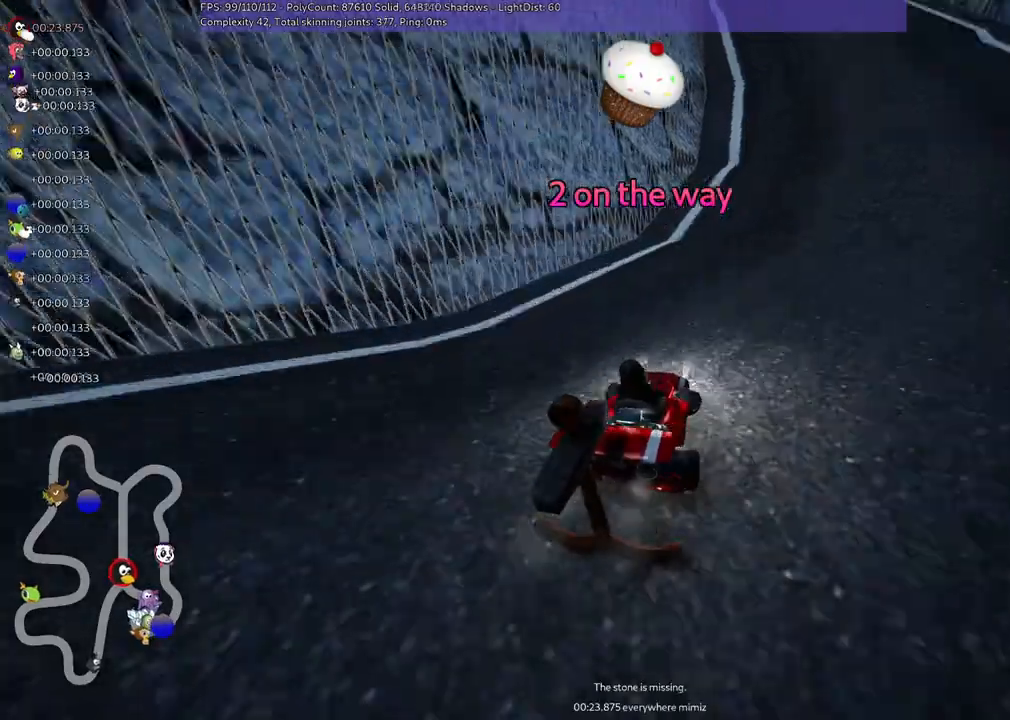
{"keys": ["down", "right"], "events": [[267, "down", "up"], [433, "down", "down"]]}